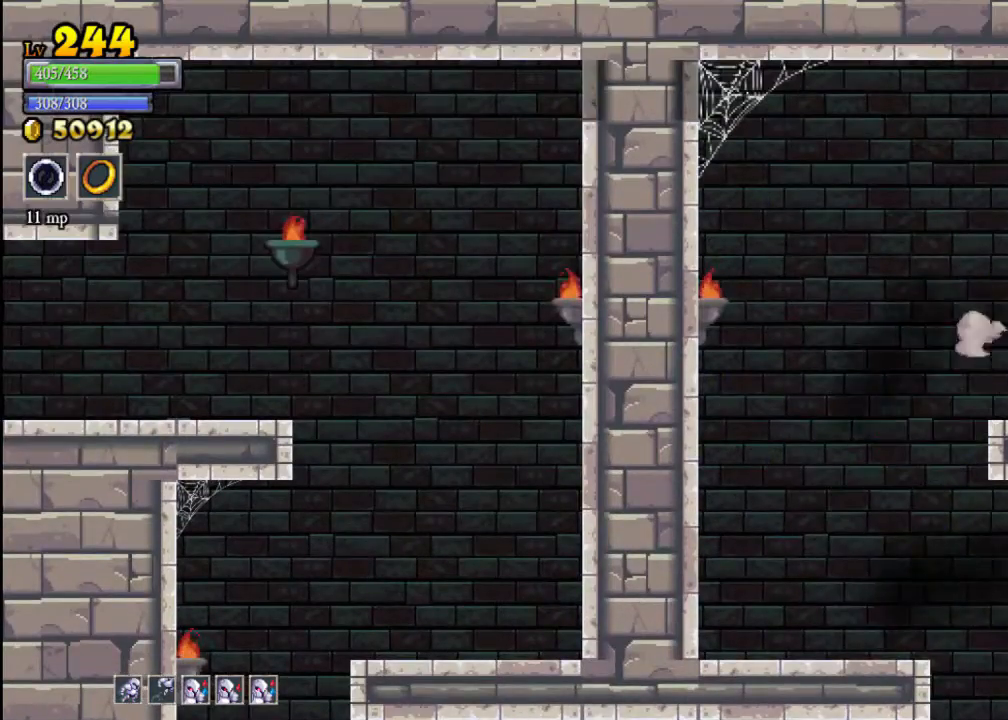
Gameplay with a controller (Xbox layout); each line is a JSON object with the inputs held at the frame after it. "events" lists button and stick changes between this image and that frame as [ms after this image, input, new state], when the widget could be followed in between. Not read: L3 R3 right_stick.
{"buttons": [], "left_stick": "right", "events": [[67, "R2", "up"]]}
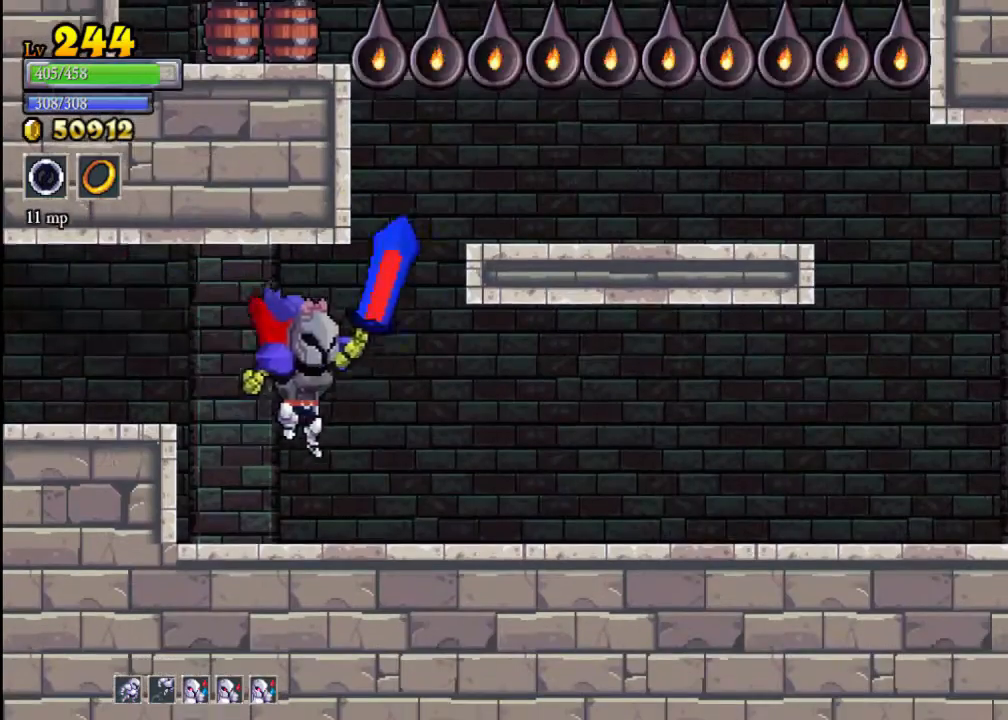
{"buttons": [], "left_stick": "right", "events": [[233, "left_stick", "center"], [300, "left_stick", "right"]]}
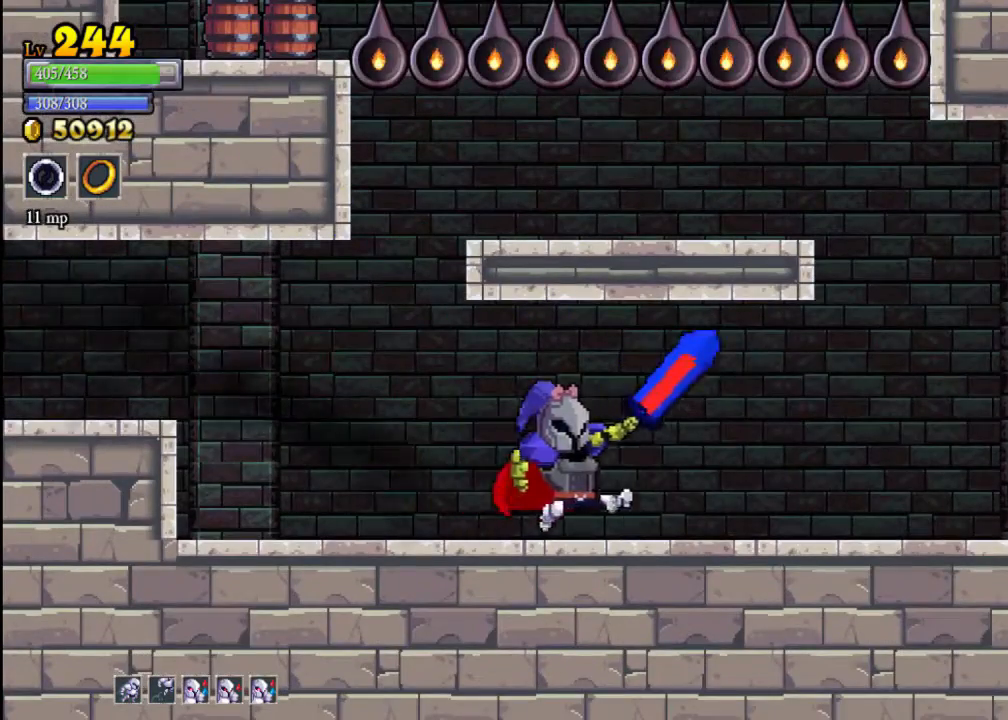
{"buttons": [], "left_stick": "right", "events": [[367, "Y", "down"], [467, "Y", "up"]]}
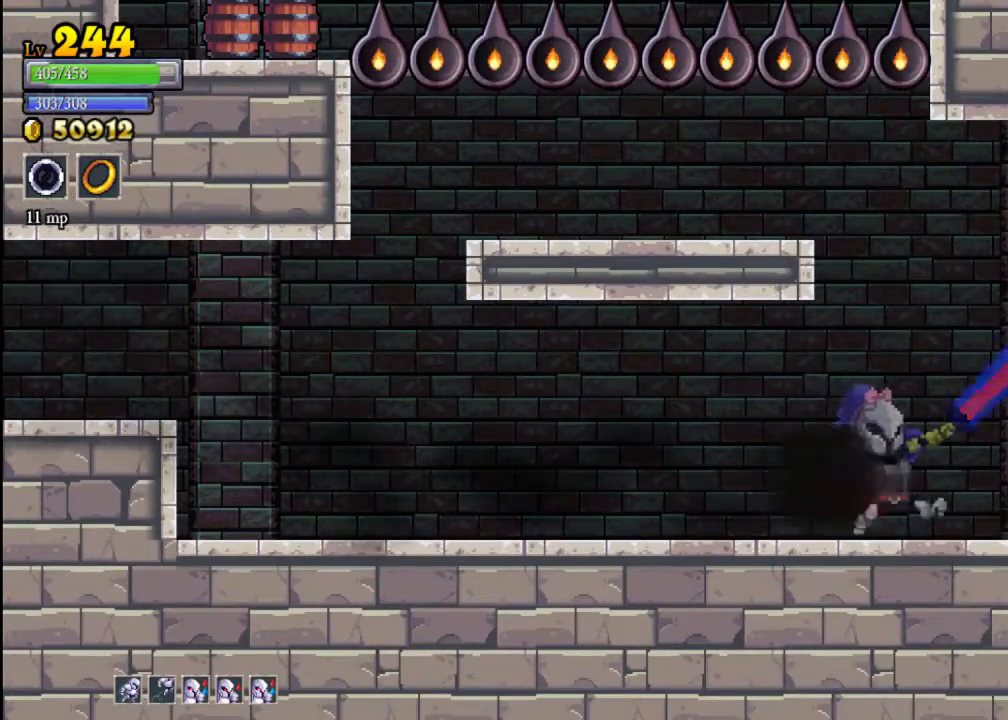
{"buttons": [], "left_stick": "up-left", "events": [[100, "A", "down"], [167, "left_stick", "center"], [233, "left_stick", "up-left"], [500, "A", "up"]]}
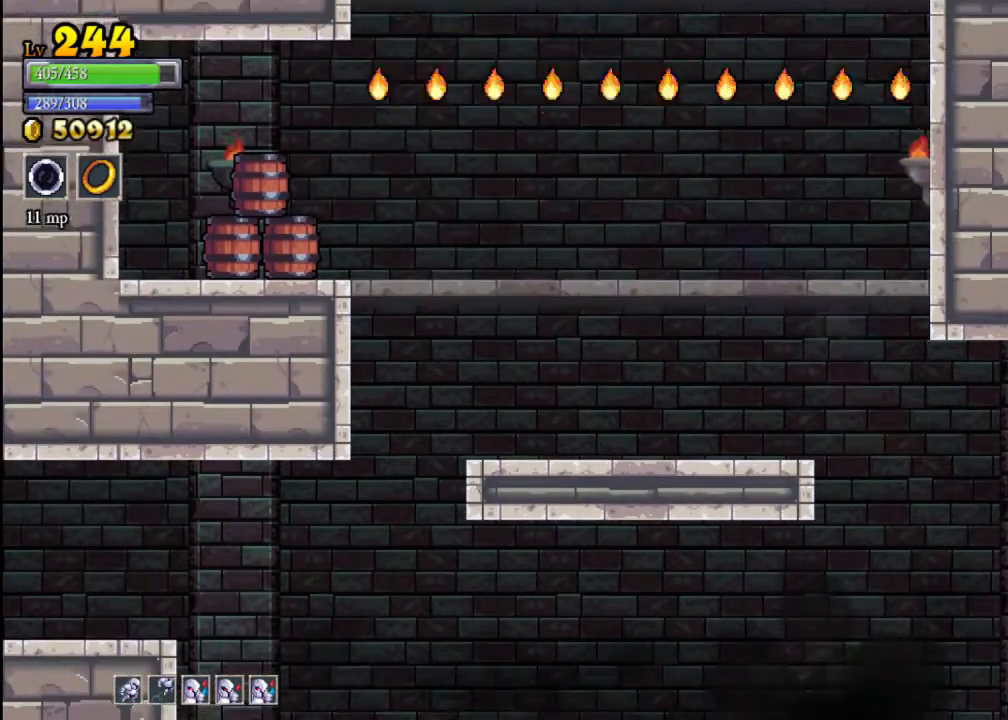
{"buttons": [], "left_stick": "center", "events": [[200, "left_stick", "center"], [267, "A", "down"], [467, "A", "up"]]}
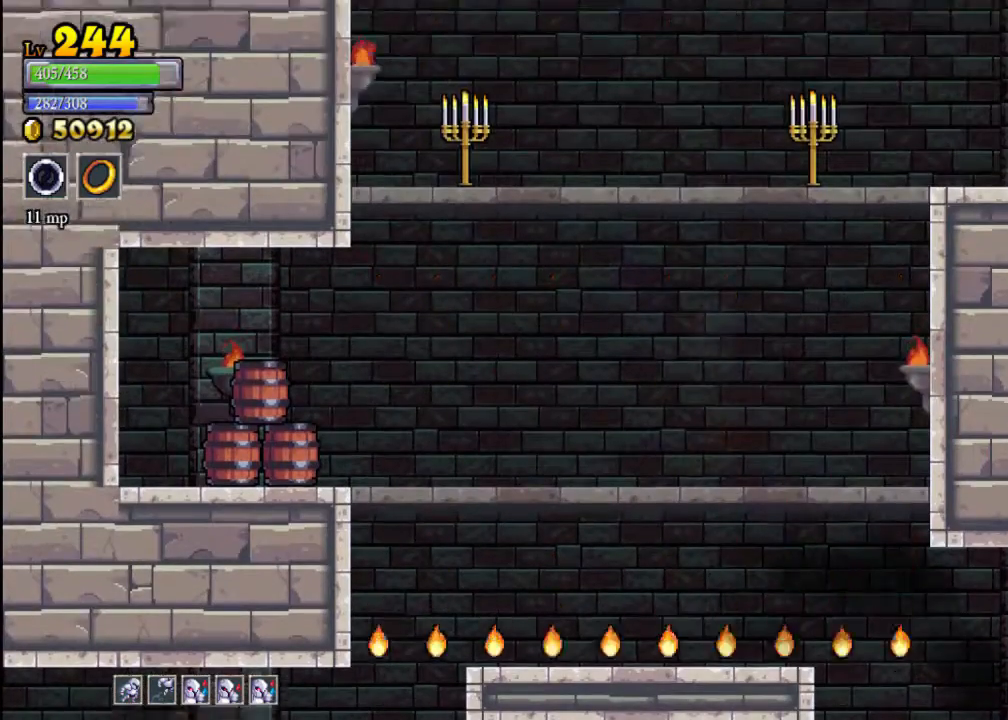
{"buttons": ["A"], "left_stick": "center", "events": [[367, "A", "down"]]}
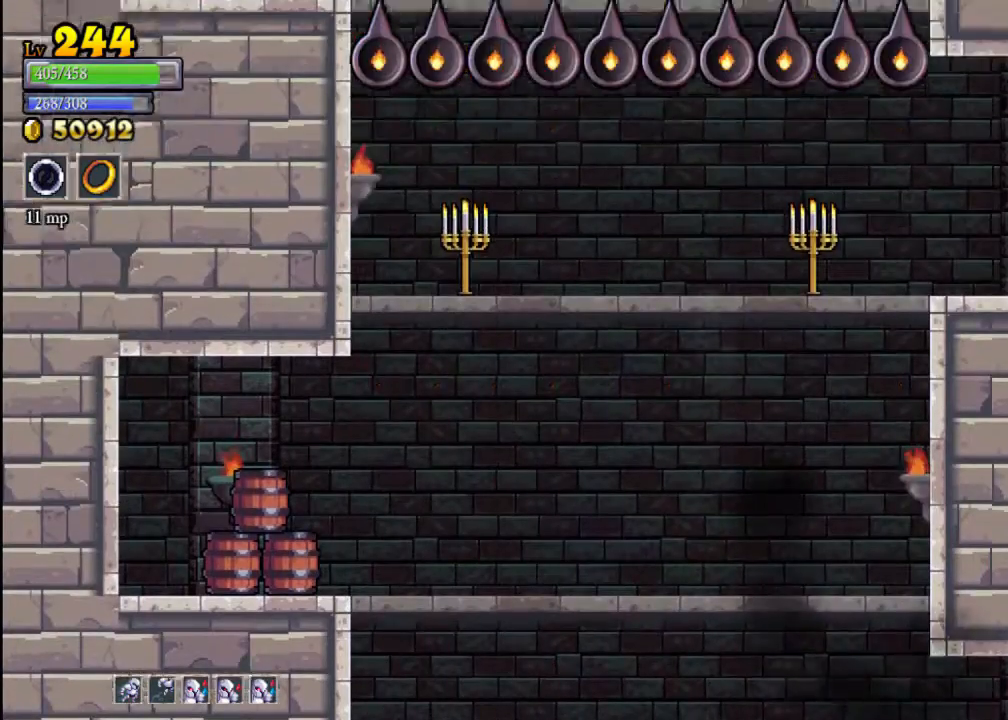
{"buttons": ["A"], "left_stick": "center", "events": [[267, "A", "up"], [467, "A", "down"]]}
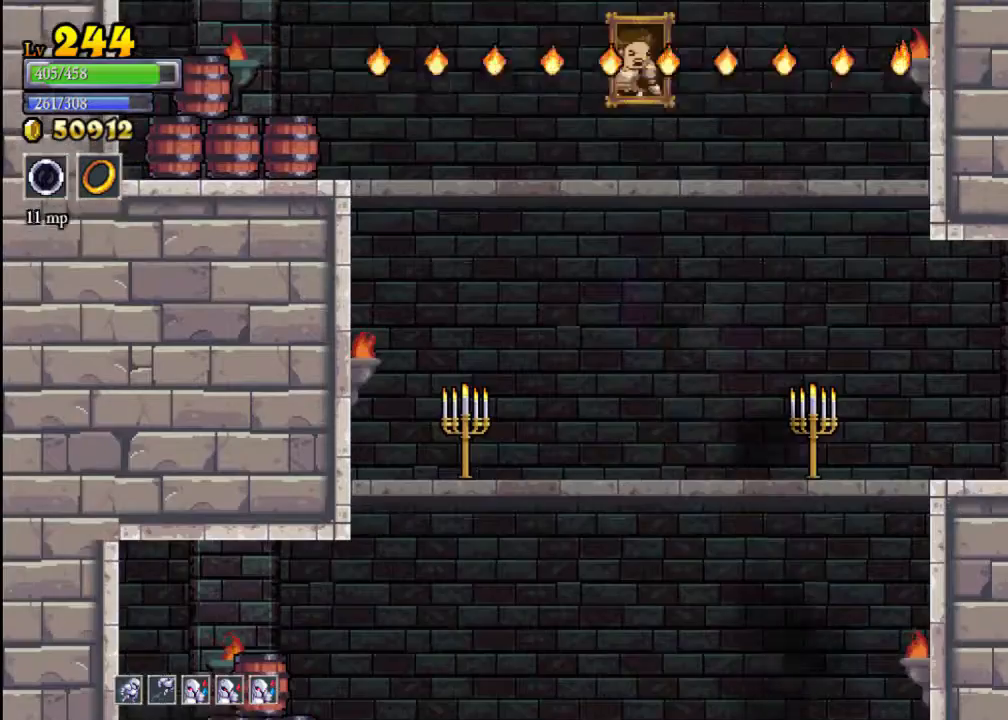
{"buttons": [], "left_stick": "center", "events": [[300, "A", "up"]]}
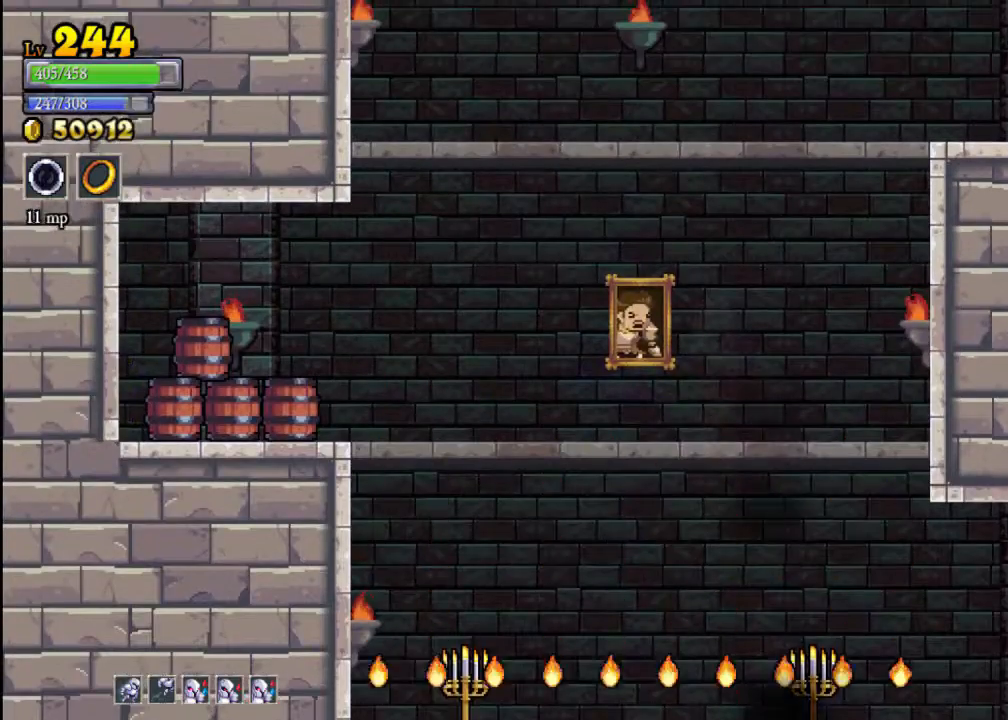
{"buttons": [], "left_stick": "center", "events": [[33, "A", "down"], [433, "A", "up"]]}
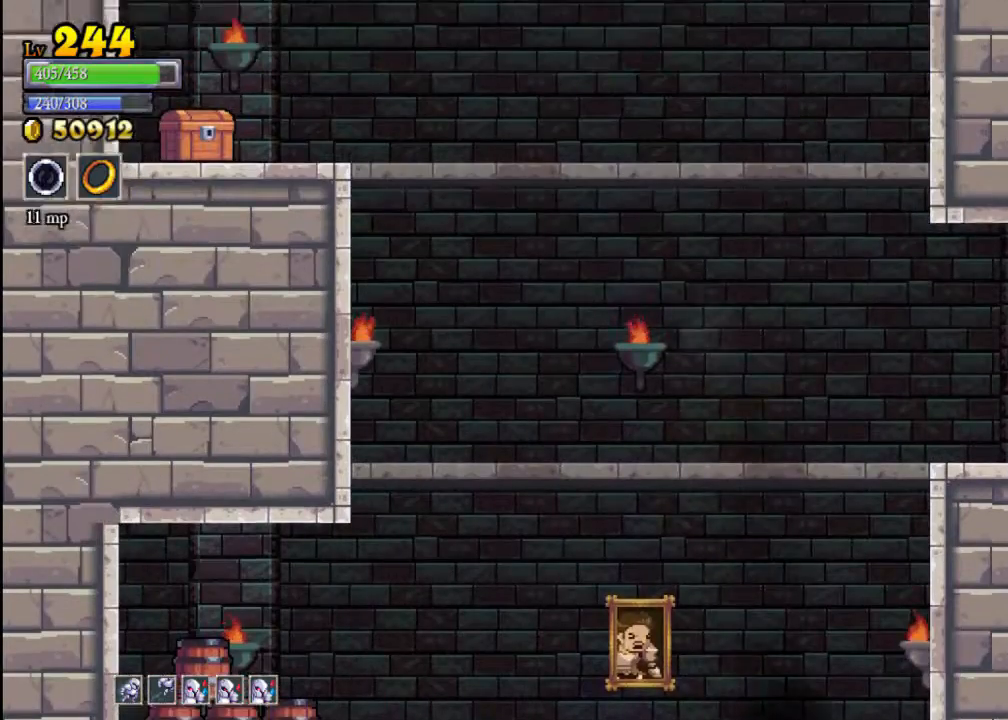
{"buttons": [], "left_stick": "left", "events": [[100, "A", "down"], [467, "A", "up"], [500, "left_stick", "left"]]}
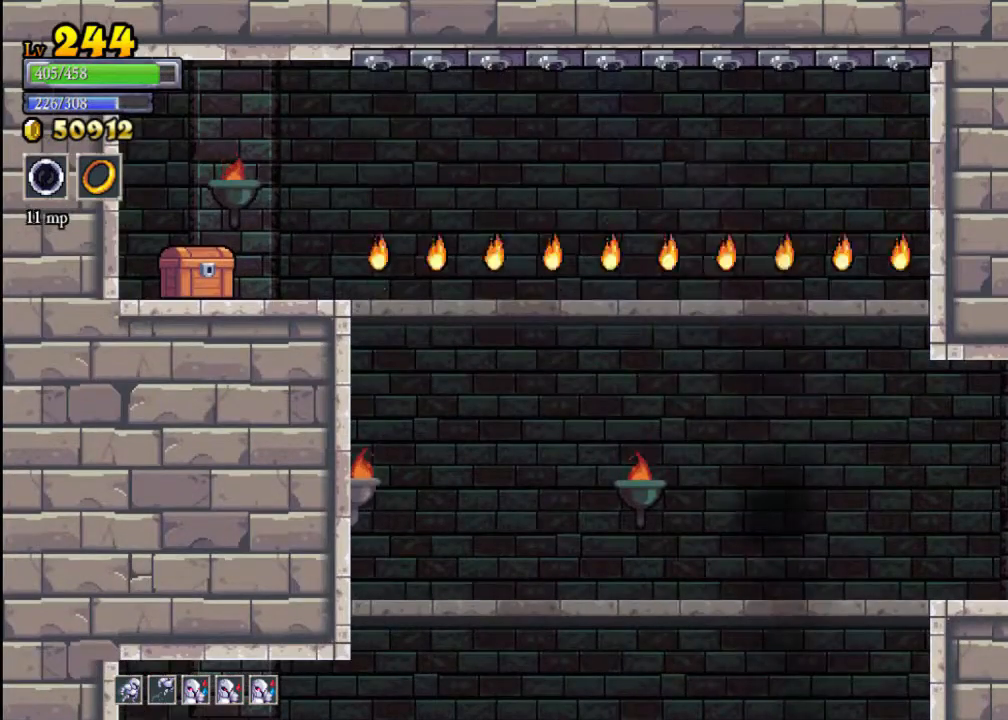
{"buttons": [], "left_stick": "left", "events": [[267, "Y", "down"], [367, "Y", "up"]]}
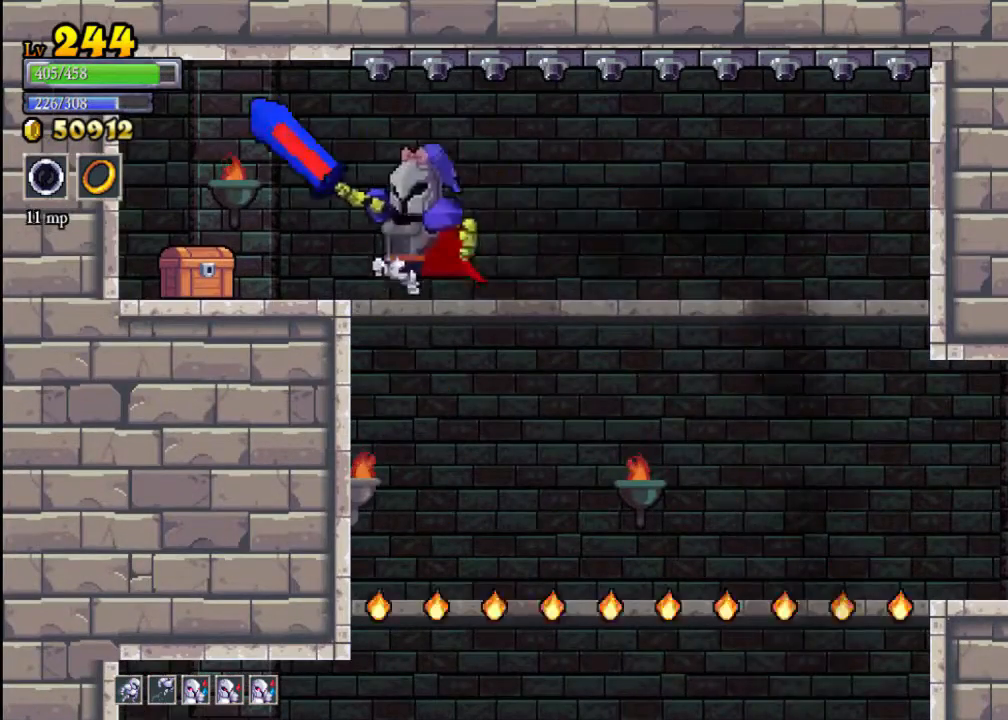
{"buttons": [], "left_stick": "center", "events": [[100, "X", "down"], [233, "X", "up"], [333, "left_stick", "up"], [500, "left_stick", "center"]]}
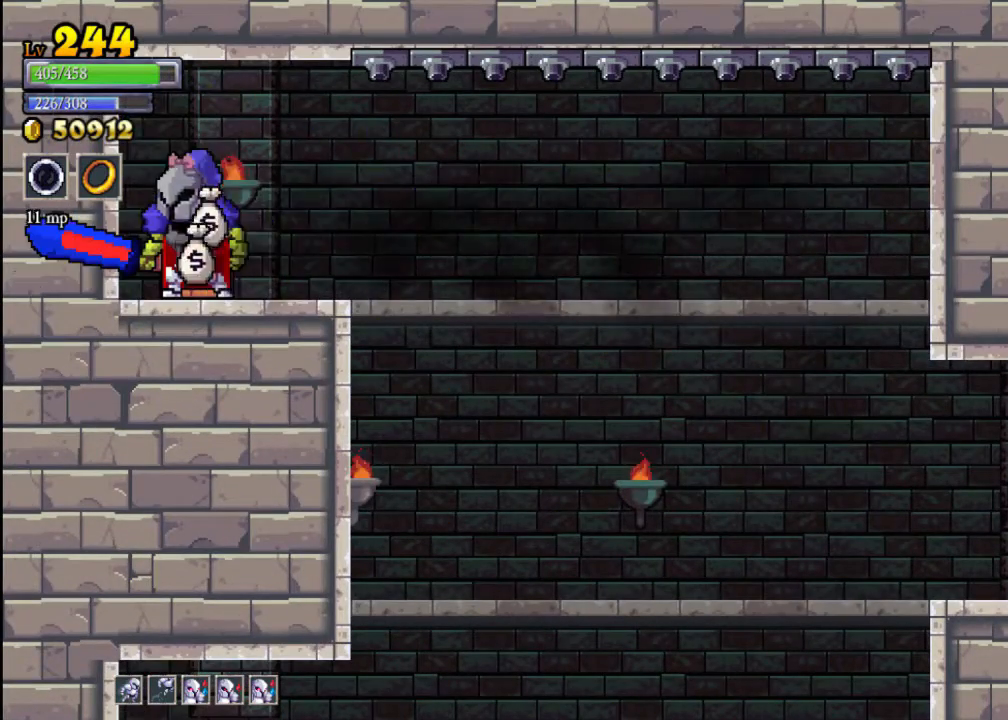
{"buttons": [], "left_stick": "center", "events": []}
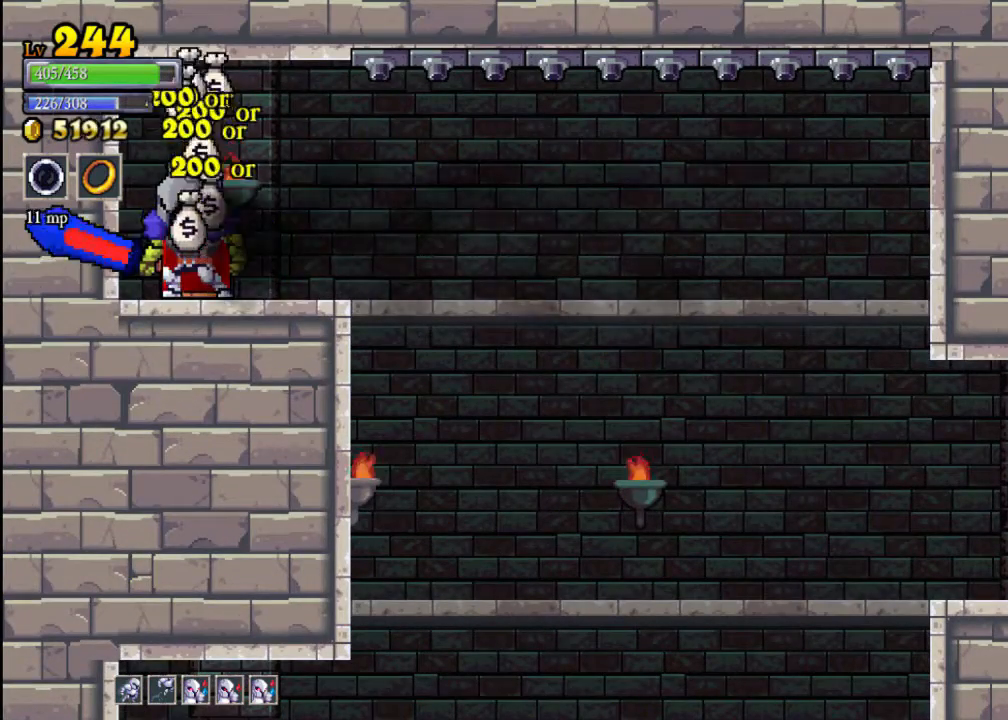
{"buttons": [], "left_stick": "center", "events": []}
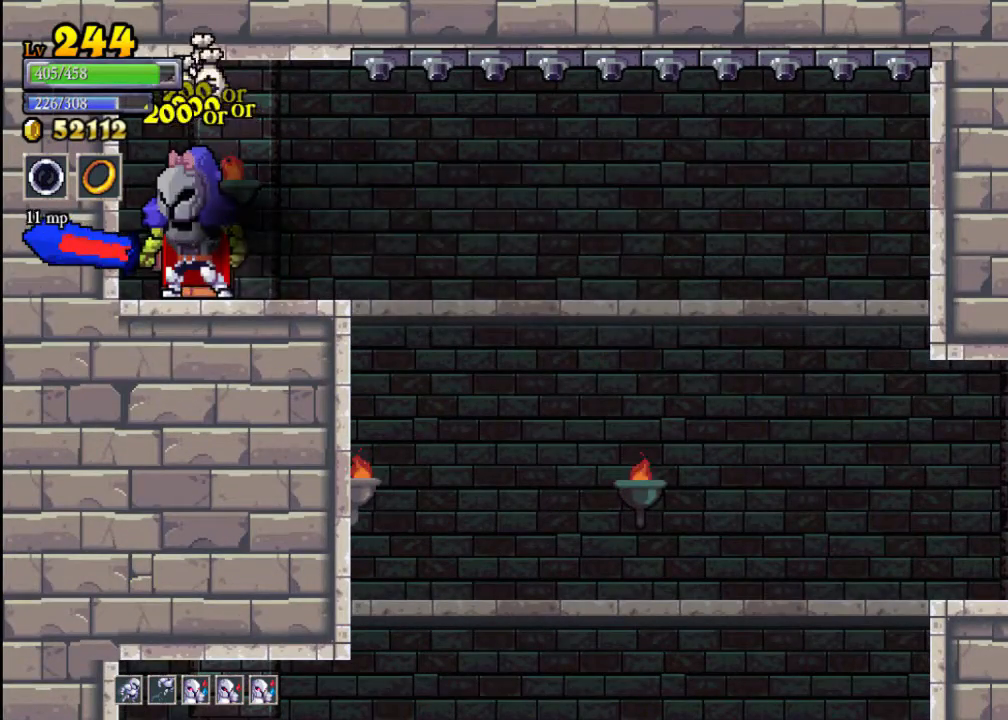
{"buttons": [], "left_stick": "right", "events": [[300, "left_stick", "right"]]}
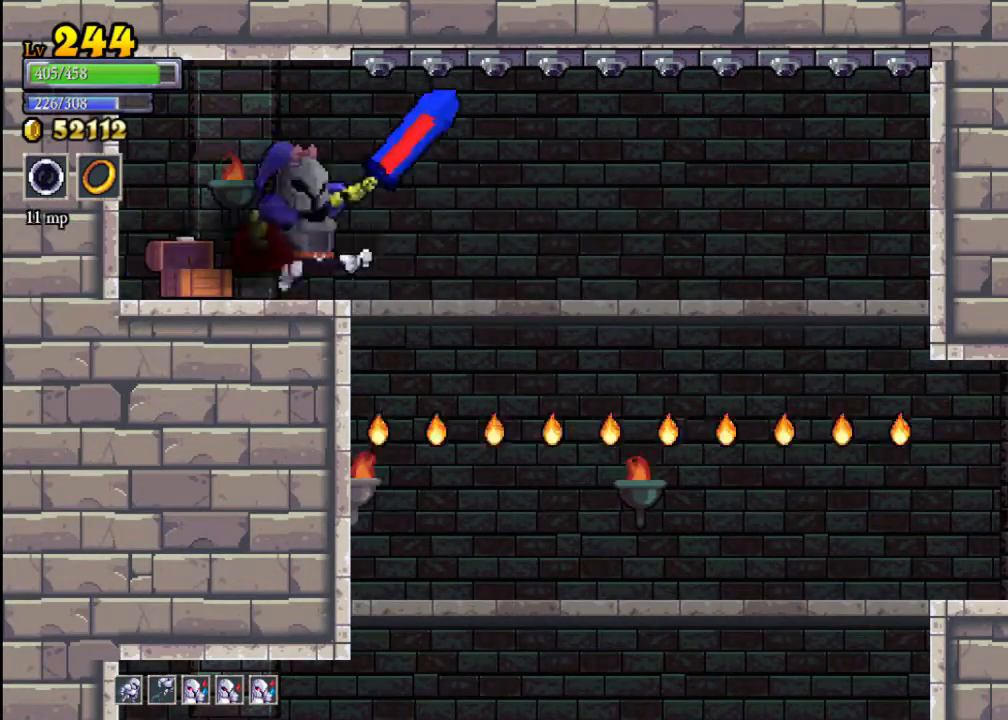
{"buttons": [], "left_stick": "right", "events": [[200, "left_stick", "down"], [233, "A", "down"], [333, "A", "up"], [367, "left_stick", "right"]]}
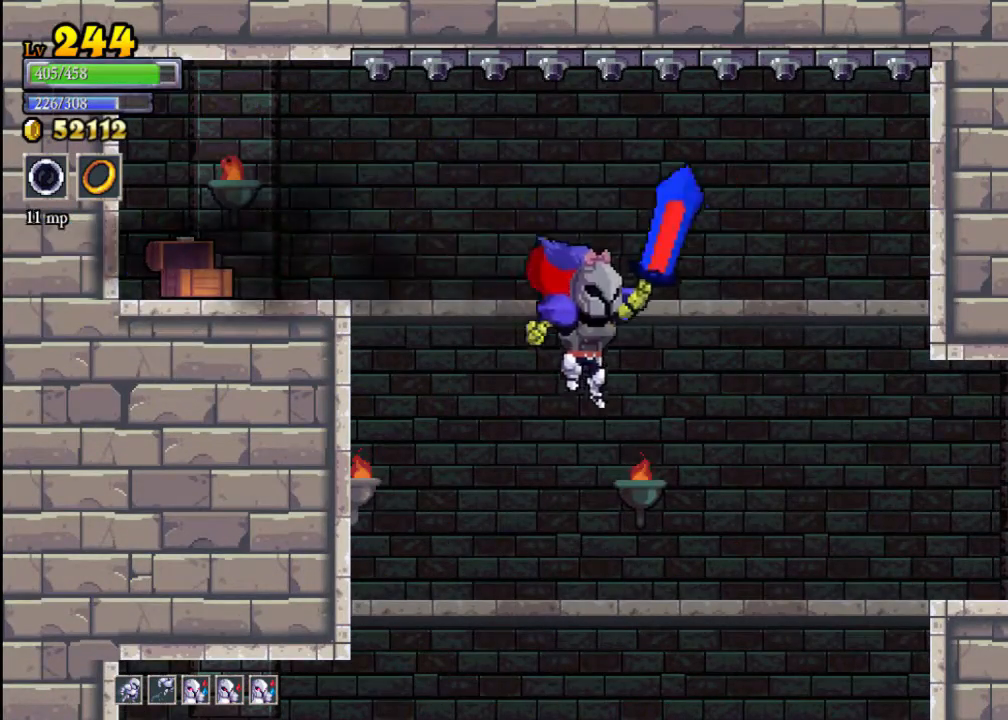
{"buttons": [], "left_stick": "down", "events": [[33, "left_stick", "down"], [333, "A", "down"], [400, "A", "up"]]}
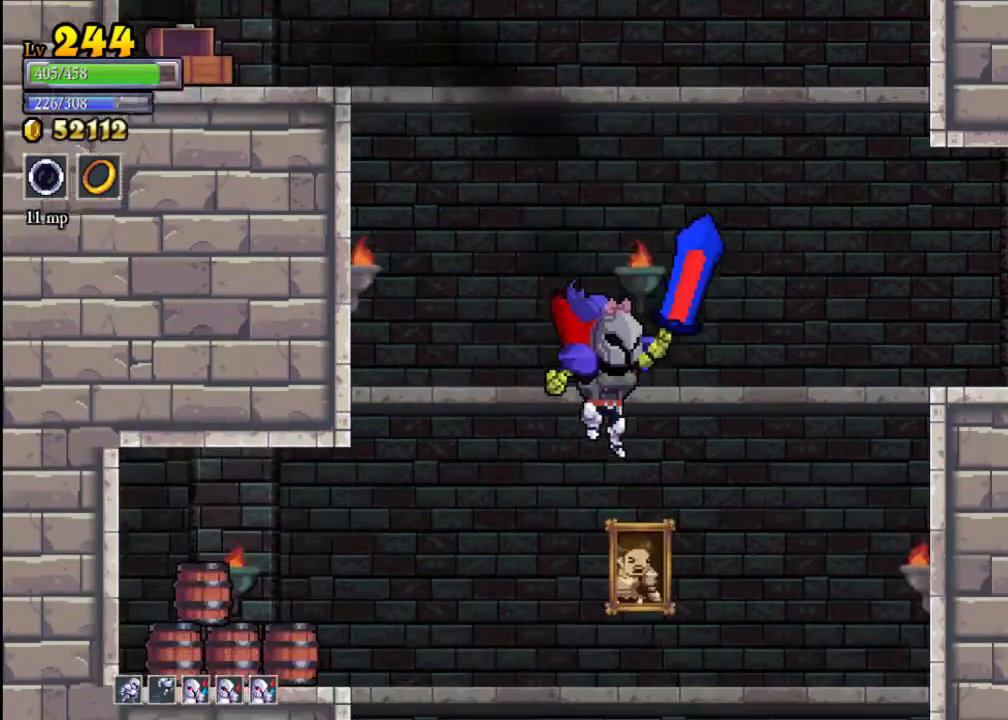
{"buttons": [], "left_stick": "down", "events": [[67, "left_stick", "down-left"], [233, "left_stick", "down"], [367, "A", "down"], [467, "A", "up"]]}
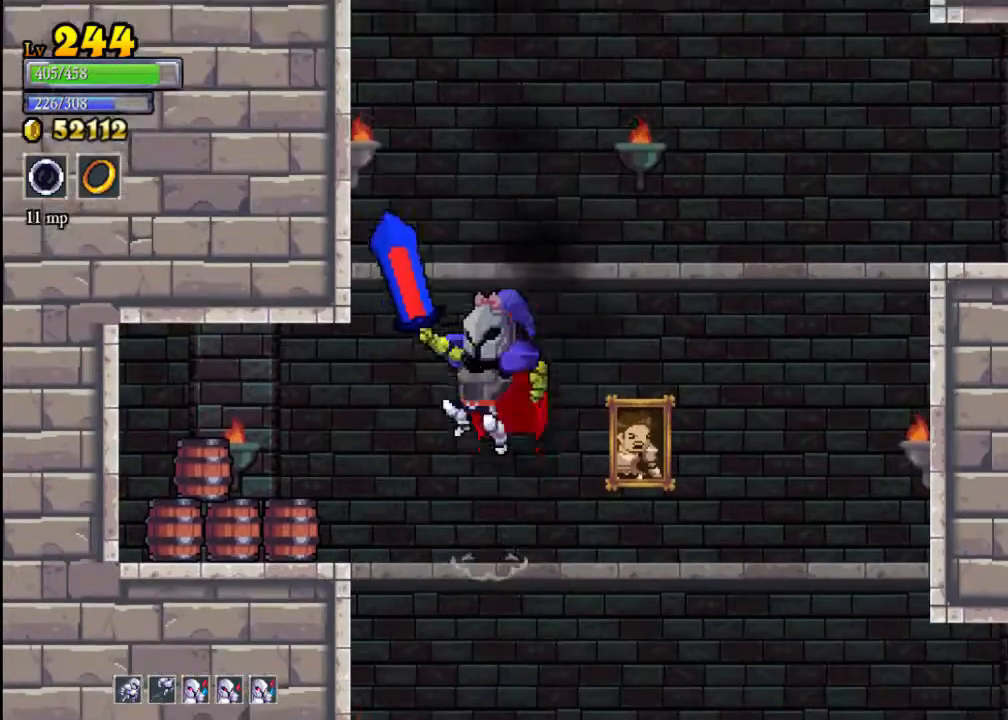
{"buttons": [], "left_stick": "down", "events": [[433, "A", "down"], [500, "A", "up"]]}
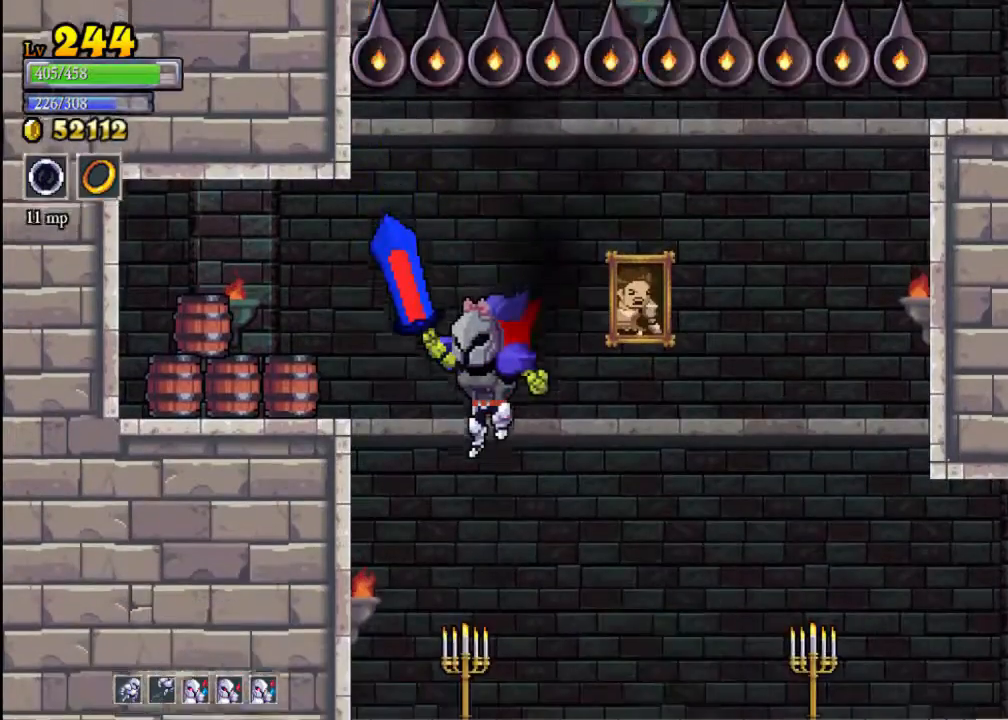
{"buttons": ["A"], "left_stick": "down", "events": [[500, "A", "down"]]}
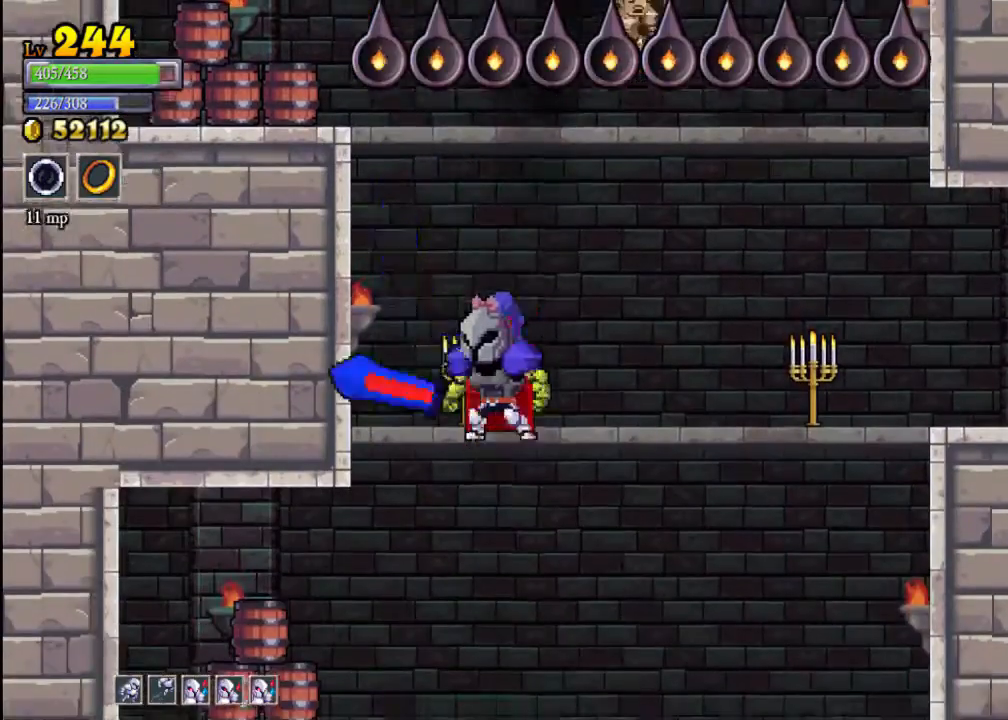
{"buttons": [], "left_stick": "down", "events": [[67, "A", "up"]]}
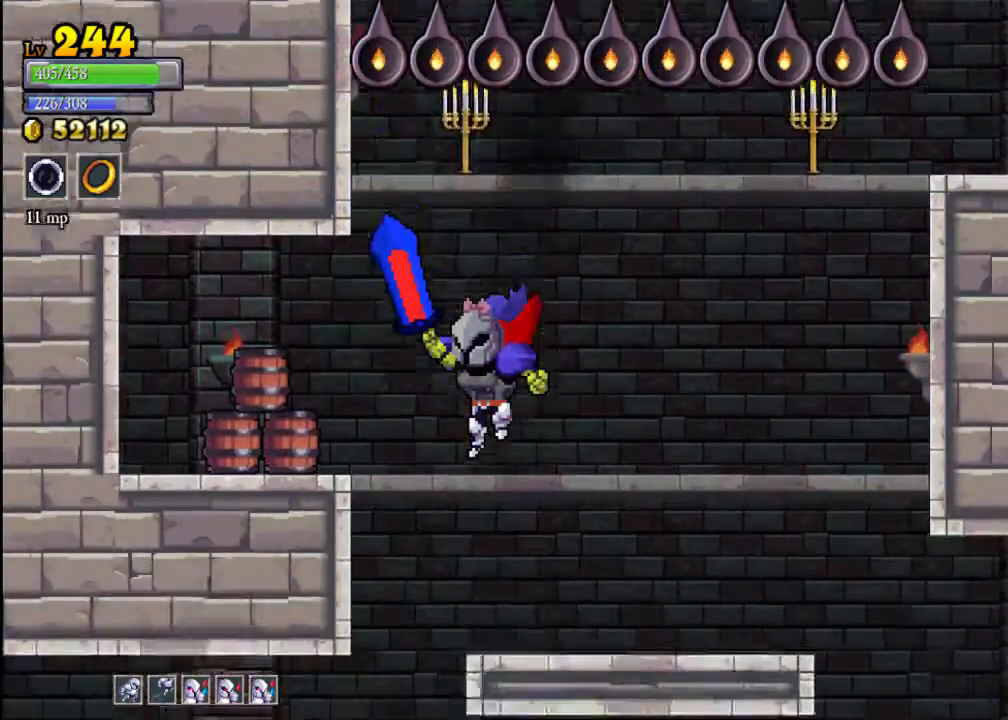
{"buttons": [], "left_stick": "down-left", "events": [[100, "A", "down"], [133, "A", "up"], [333, "left_stick", "down-left"]]}
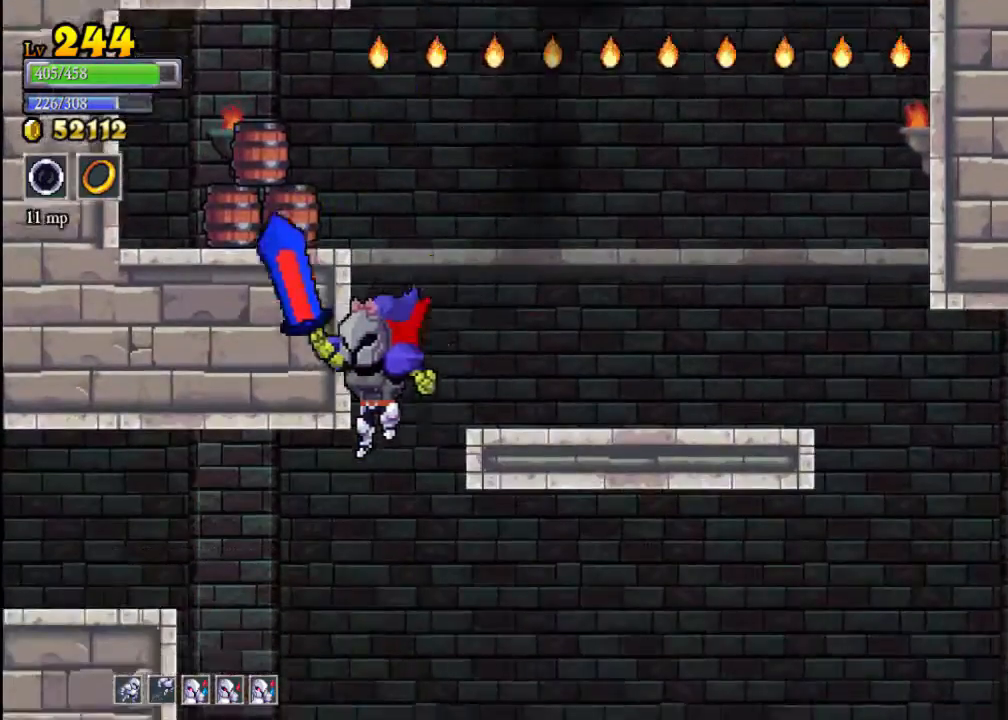
{"buttons": [], "left_stick": "down-right", "events": [[67, "left_stick", "down"], [167, "left_stick", "down-right"], [267, "left_stick", "right"], [433, "left_stick", "down-right"]]}
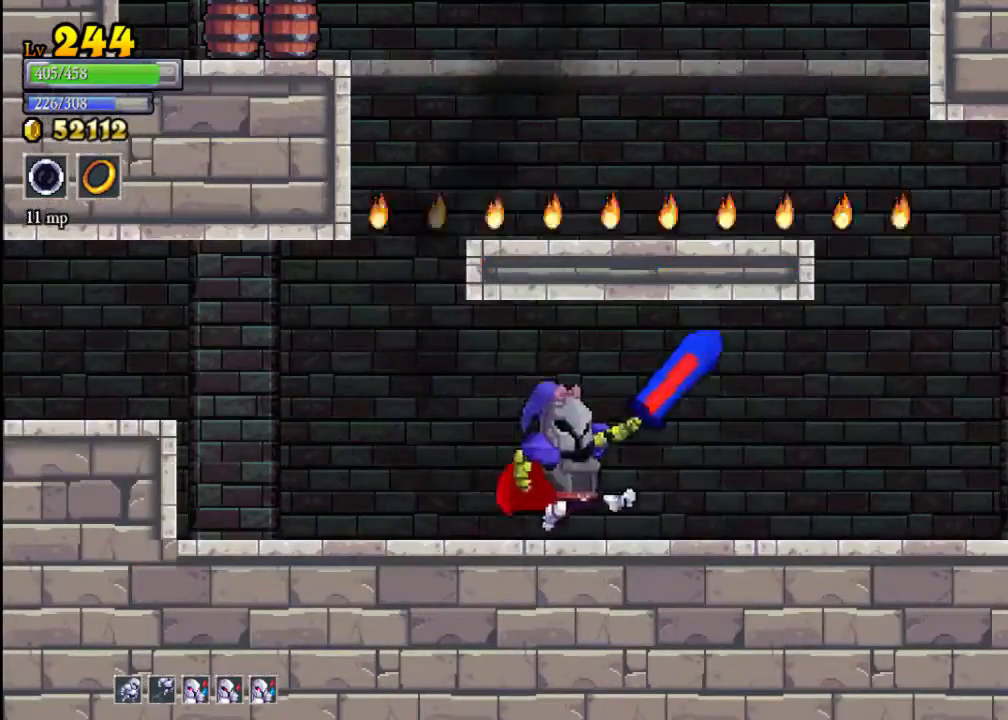
{"buttons": [], "left_stick": "right", "events": [[167, "left_stick", "right"]]}
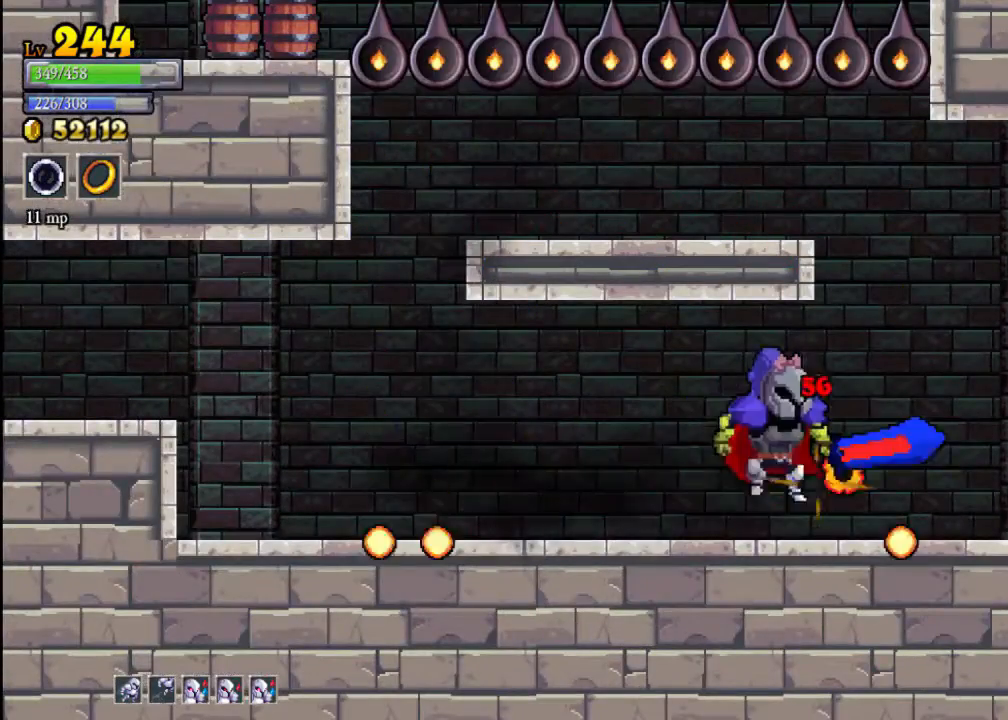
{"buttons": [], "left_stick": "right", "events": []}
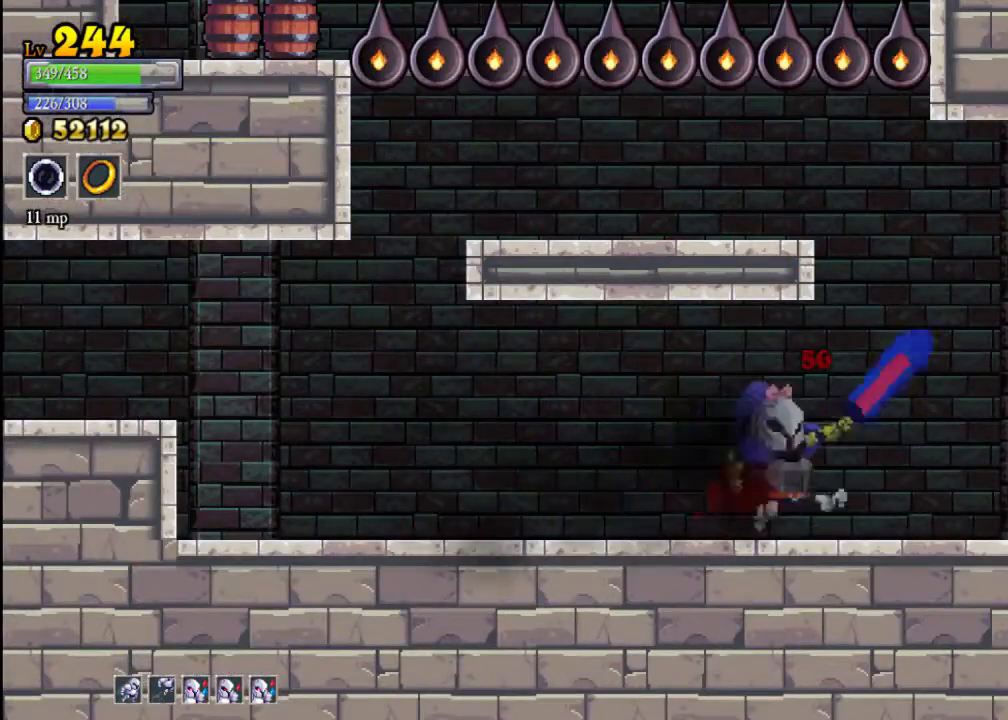
{"buttons": [], "left_stick": "right", "events": [[367, "A", "down"], [500, "A", "up"]]}
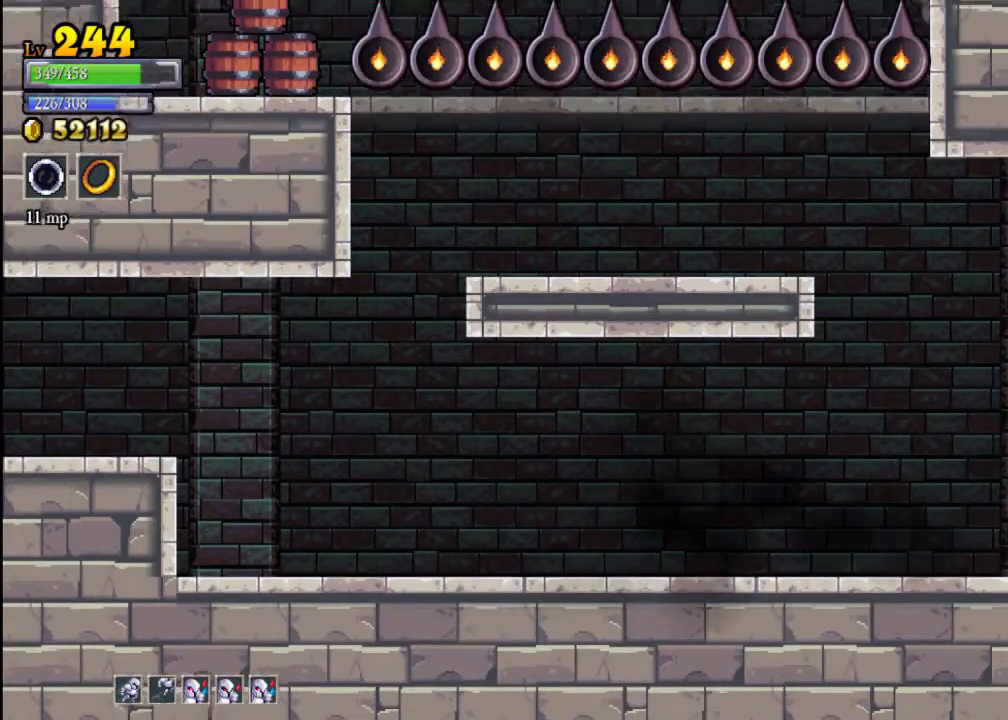
{"buttons": [], "left_stick": "right", "events": []}
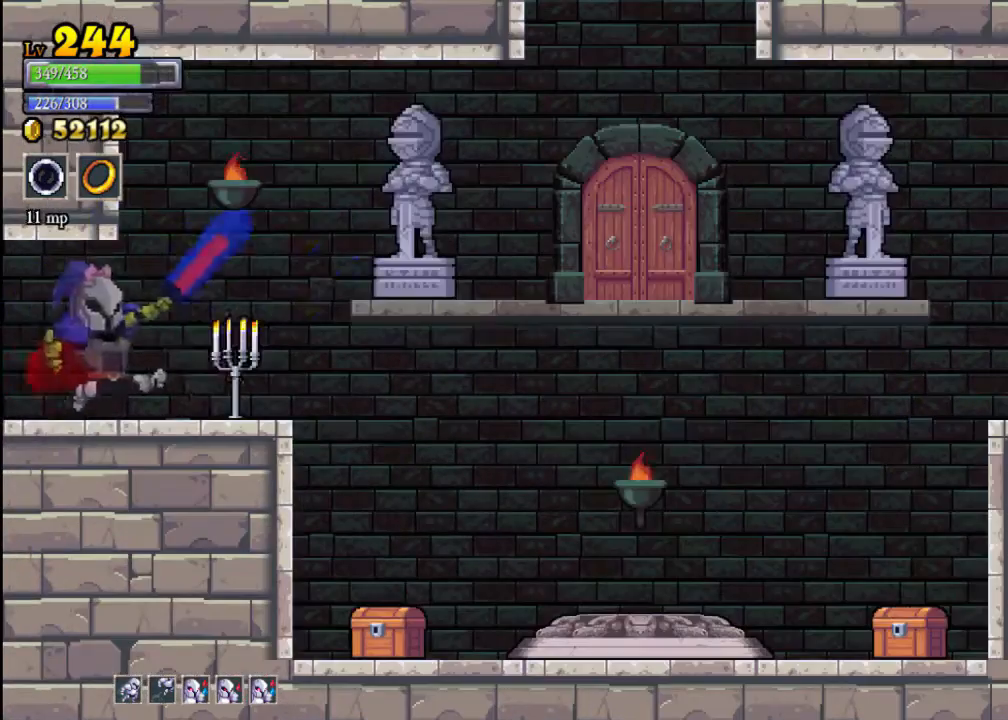
{"buttons": [], "left_stick": "right", "events": [[200, "X", "down"], [300, "X", "up"], [400, "left_stick", "center"], [500, "left_stick", "right"]]}
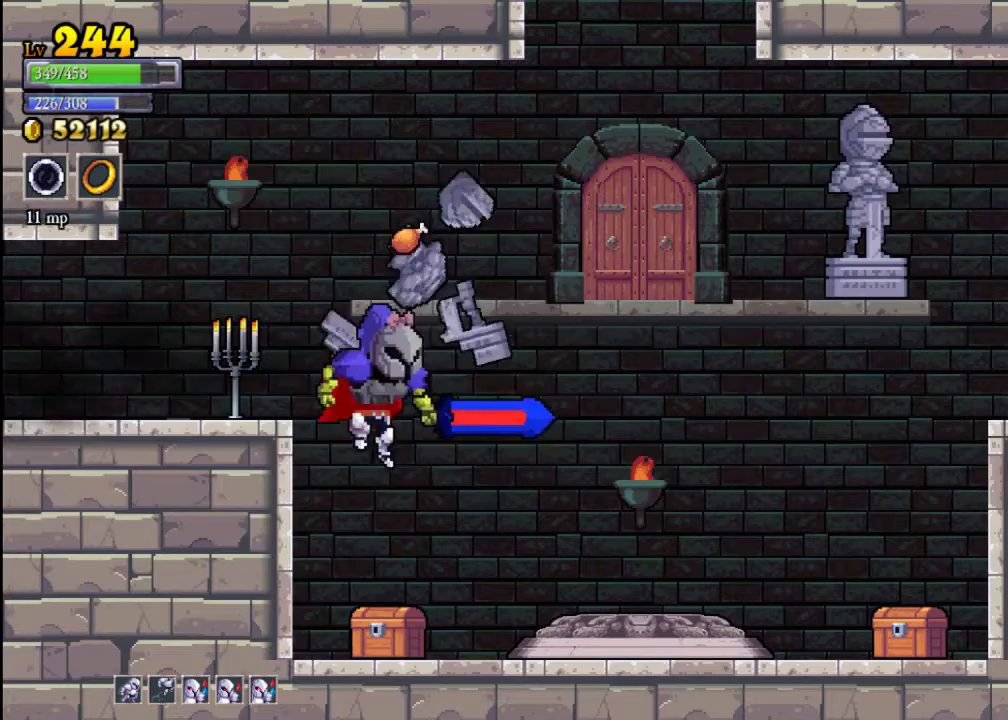
{"buttons": [], "left_stick": "up", "events": [[167, "left_stick", "center"], [267, "left_stick", "left"], [400, "left_stick", "center"], [467, "left_stick", "up"]]}
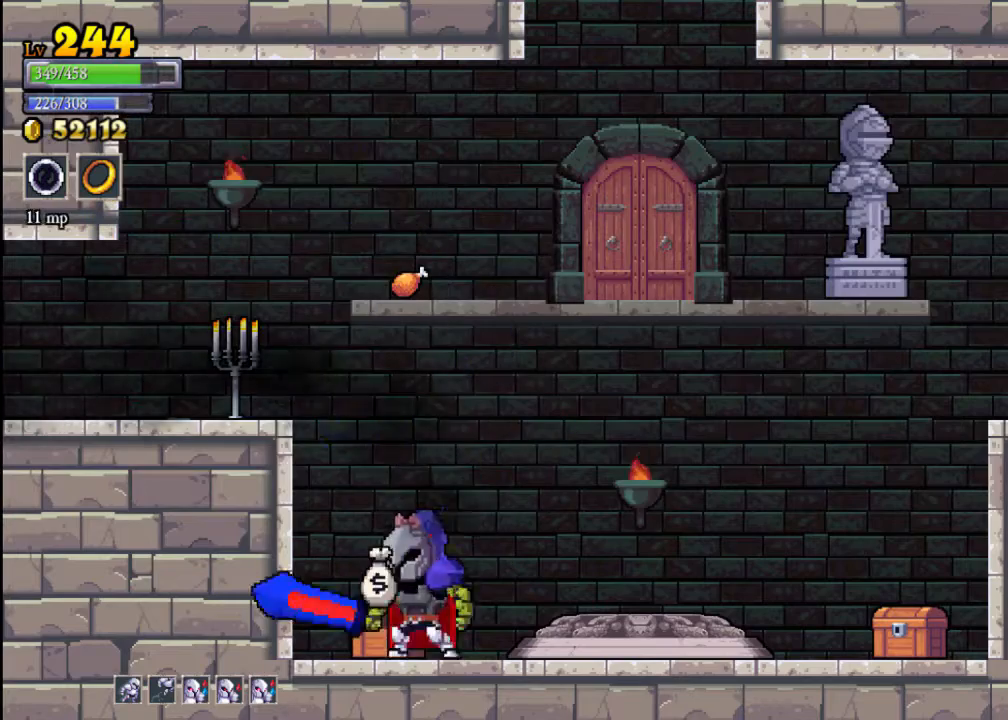
{"buttons": [], "left_stick": "left", "events": [[133, "A", "down"], [133, "left_stick", "center"], [433, "A", "up"], [500, "left_stick", "left"]]}